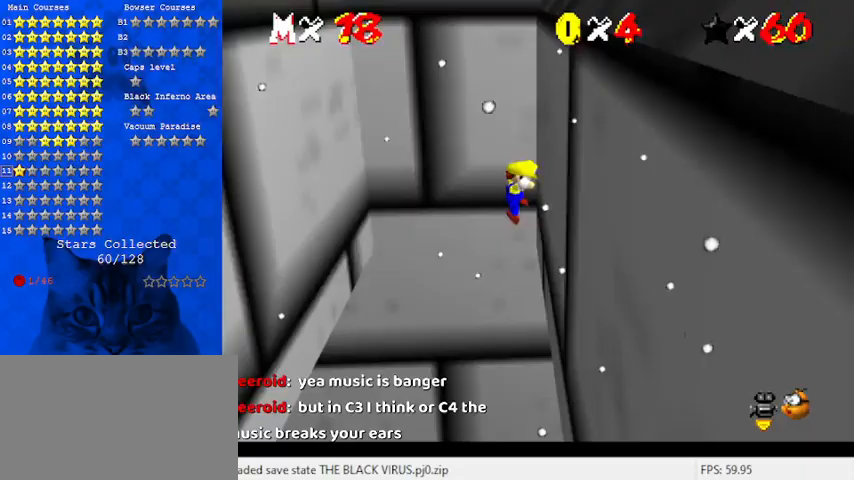
Gameplay with keyboard; each line is a JSON object with the keys held at the frame after it. "events" lists presses ("down") and releases ("up") of "a", "c", "ctrl", "d", "down", "left", "return", "right", "s", "shift", "up", "w", "x" and "y" between this image and that frame as [ms after this image, input, new state], when the widget could be followed in between. No other keys are recorded. Mouse input is not recorded.
{"keys": ["left"], "events": [[67, "shift", "down"], [200, "right", "up"], [200, "shift", "up"], [367, "left", "down"], [433, "left", "up"], [500, "left", "down"]]}
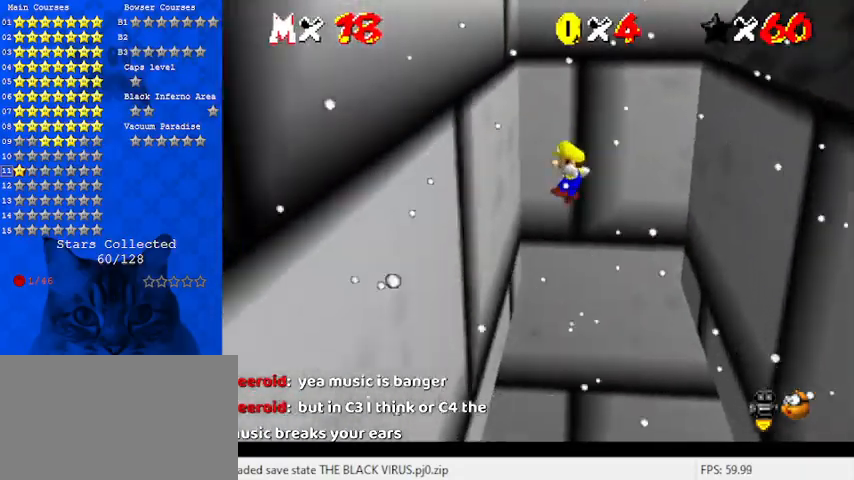
{"keys": [], "events": [[300, "left", "up"], [300, "shift", "down"], [333, "right", "down"], [433, "shift", "up"], [467, "right", "up"]]}
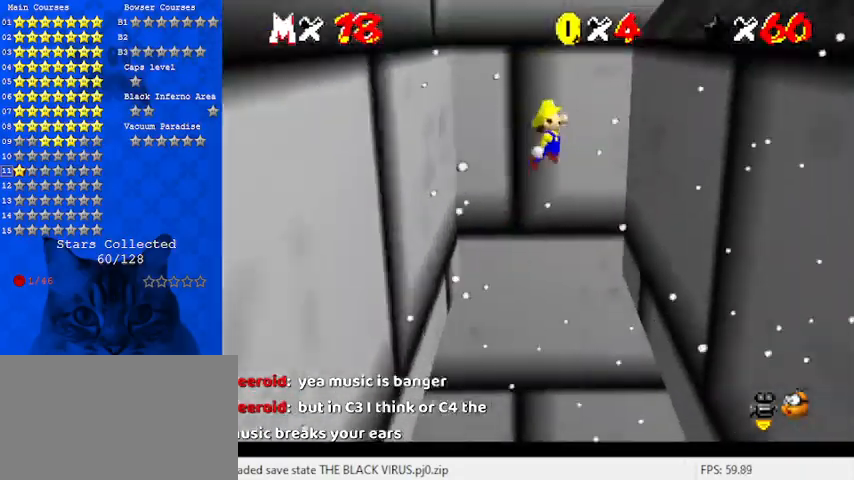
{"keys": [], "events": [[100, "right", "down"], [333, "shift", "down"], [400, "right", "up"], [433, "shift", "up"]]}
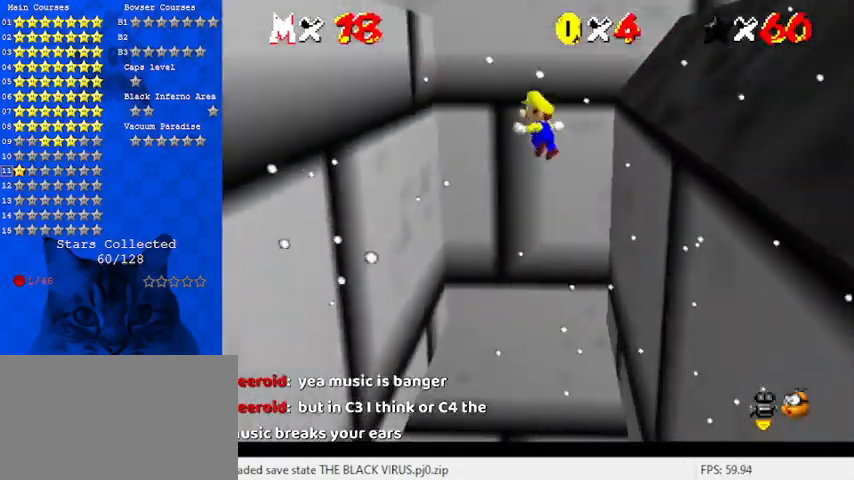
{"keys": ["left", "shift"], "events": [[200, "left", "down"], [500, "shift", "down"]]}
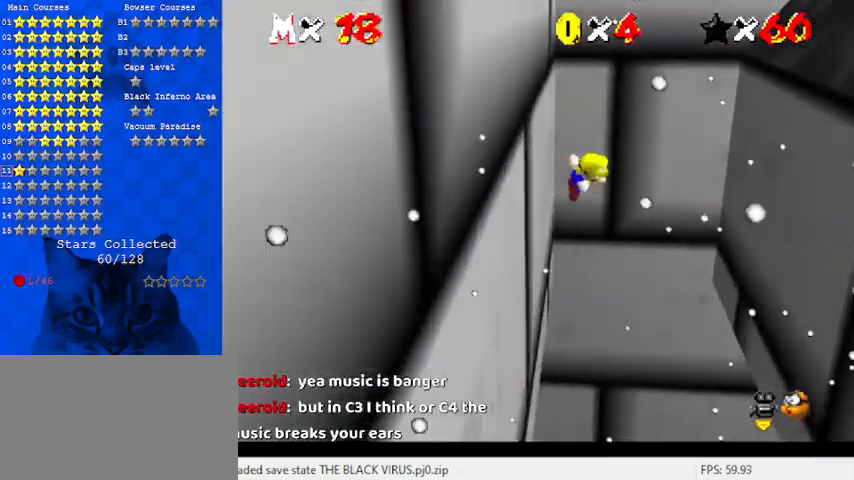
{"keys": ["right"], "events": [[67, "shift", "up"], [133, "left", "up"], [267, "right", "down"]]}
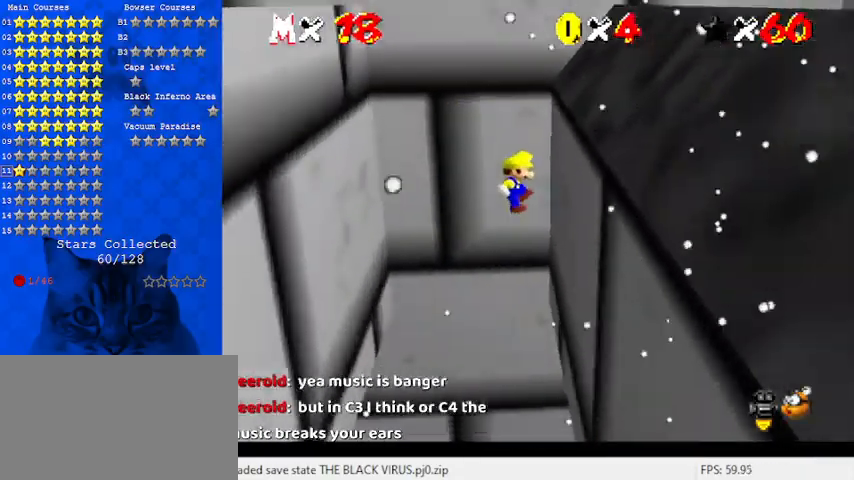
{"keys": ["left"], "events": [[133, "right", "up"], [133, "shift", "down"], [167, "left", "down"], [367, "shift", "up"]]}
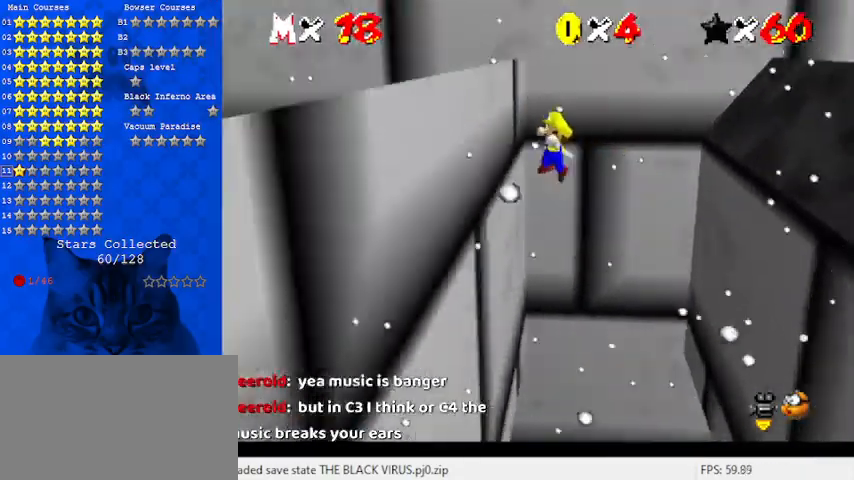
{"keys": ["shift", "up"], "events": [[100, "right", "down"], [133, "left", "up"], [133, "shift", "down"], [200, "up", "down"], [300, "a", "down"], [433, "a", "up"], [467, "right", "up"]]}
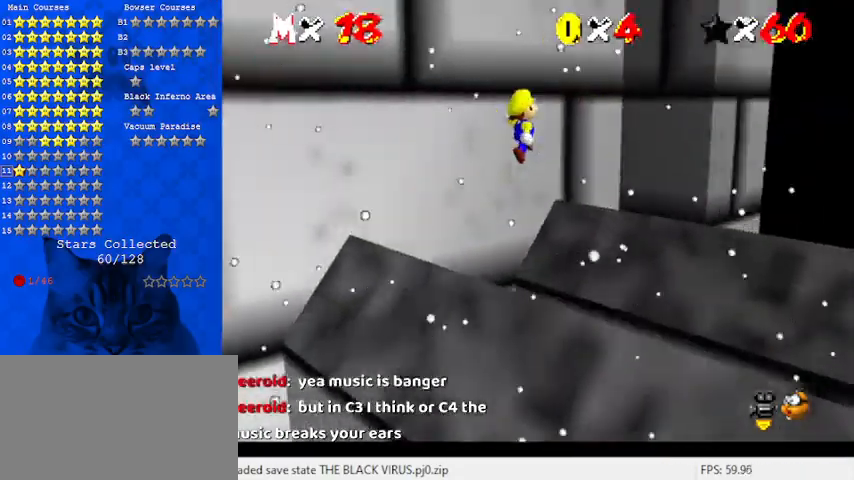
{"keys": ["d", "shift", "up"], "events": [[367, "d", "down"]]}
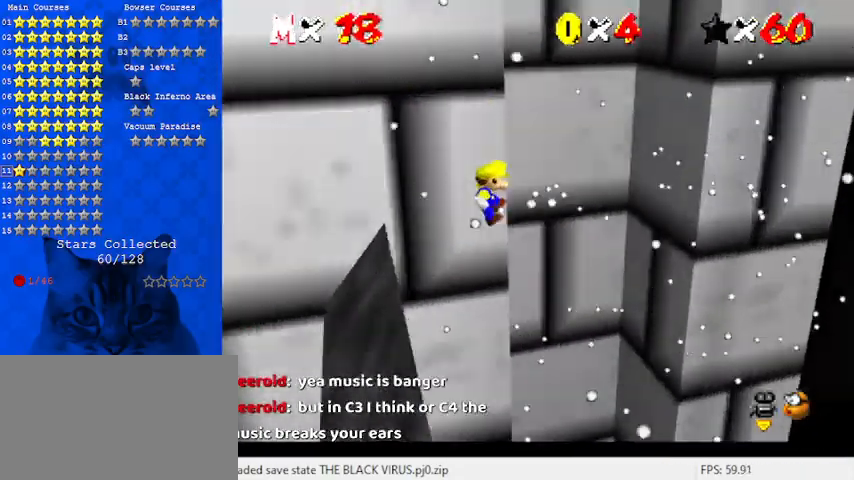
{"keys": ["right", "shift", "up"], "events": [[33, "d", "up"], [67, "right", "down"], [200, "right", "up"], [300, "right", "down"]]}
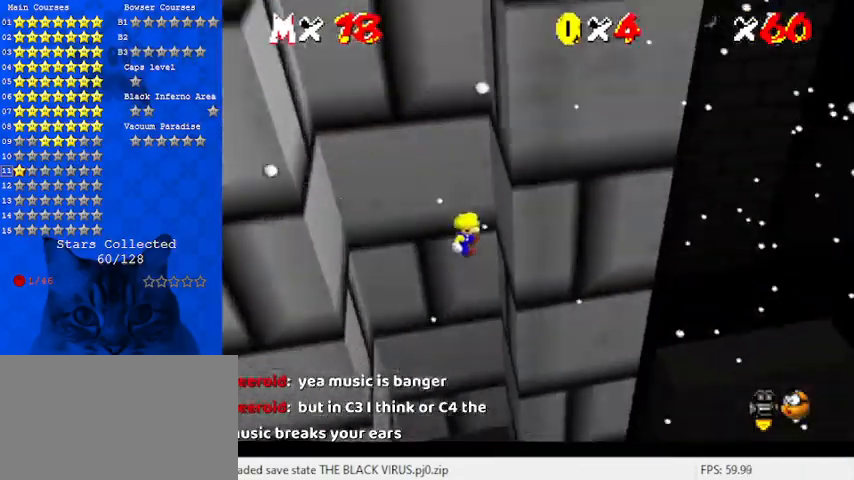
{"keys": ["left", "shift"], "events": [[100, "shift", "up"], [133, "up", "up"], [167, "shift", "down"], [233, "left", "down"], [233, "right", "up"]]}
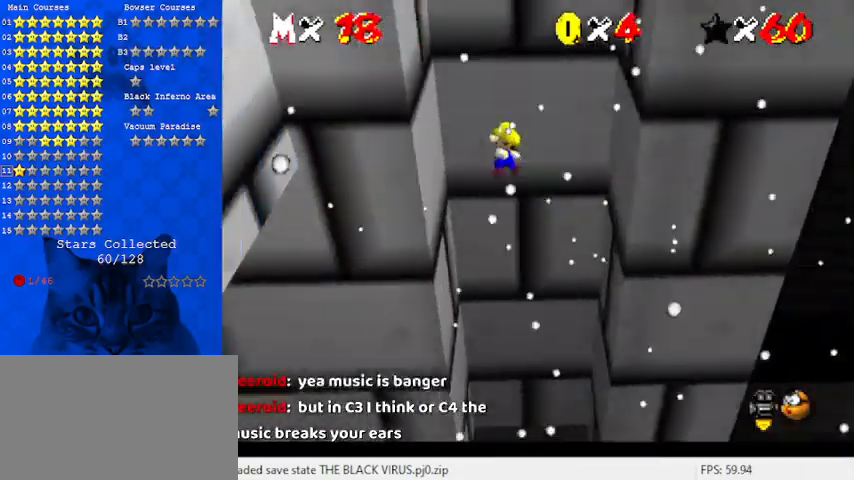
{"keys": ["right", "shift"], "events": [[133, "shift", "up"], [233, "left", "up"], [233, "shift", "down"], [267, "right", "down"]]}
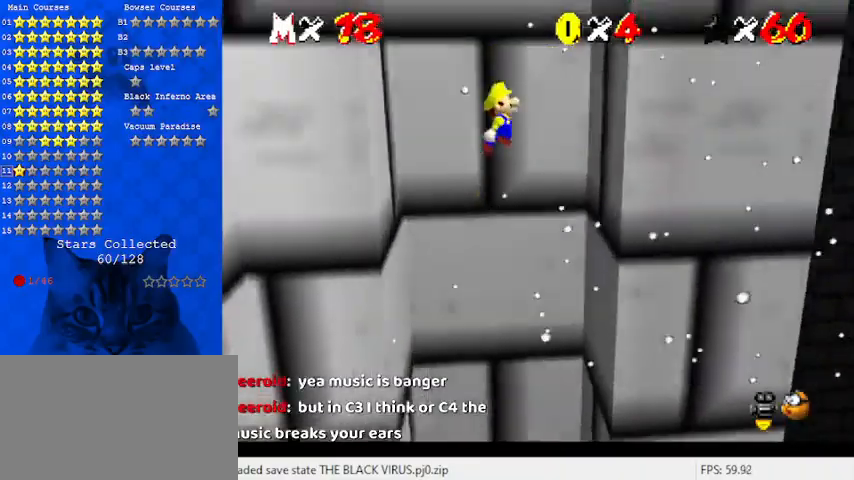
{"keys": ["d", "left", "shift"], "events": [[200, "shift", "up"], [300, "right", "up"], [333, "left", "down"], [333, "shift", "down"], [433, "d", "down"]]}
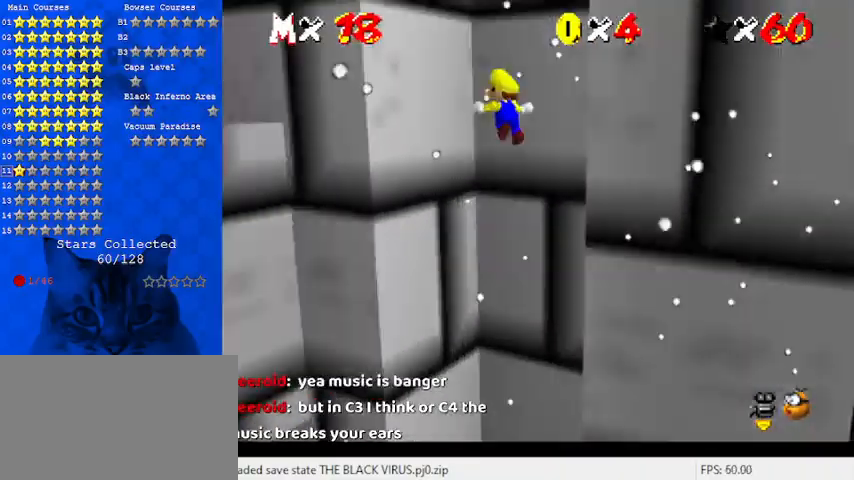
{"keys": ["down", "right", "shift"], "events": [[67, "d", "up"], [67, "up", "down"], [300, "shift", "up"], [333, "up", "up"], [400, "left", "up"], [400, "shift", "down"], [433, "down", "down"], [433, "right", "down"]]}
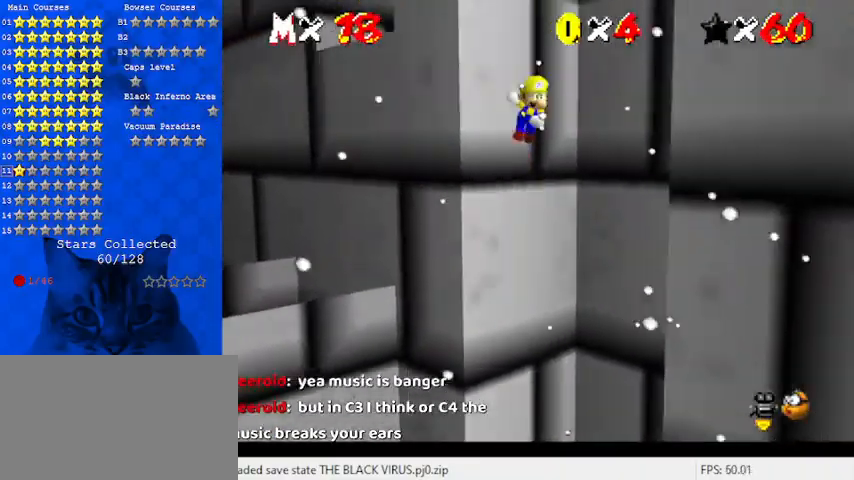
{"keys": ["shift"], "events": [[367, "shift", "up"], [400, "right", "up"], [467, "down", "up"], [500, "shift", "down"]]}
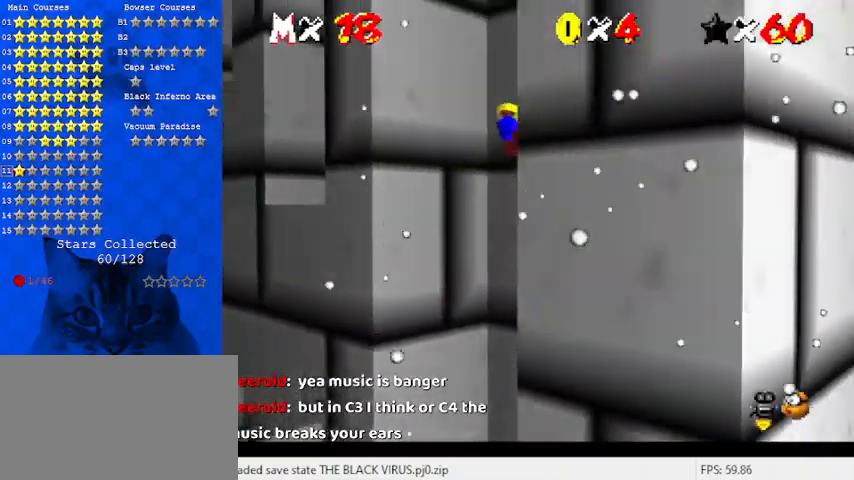
{"keys": [], "events": [[33, "left", "down"], [133, "up", "down"], [400, "shift", "up"], [467, "up", "up"], [500, "left", "up"]]}
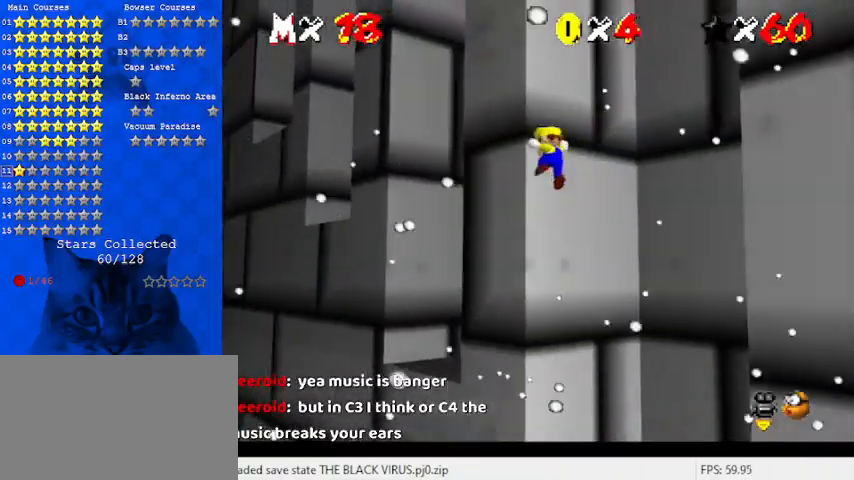
{"keys": ["down", "right"], "events": [[33, "shift", "down"], [100, "down", "down"], [133, "right", "down"], [200, "shift", "up"], [267, "down", "up"], [467, "down", "down"]]}
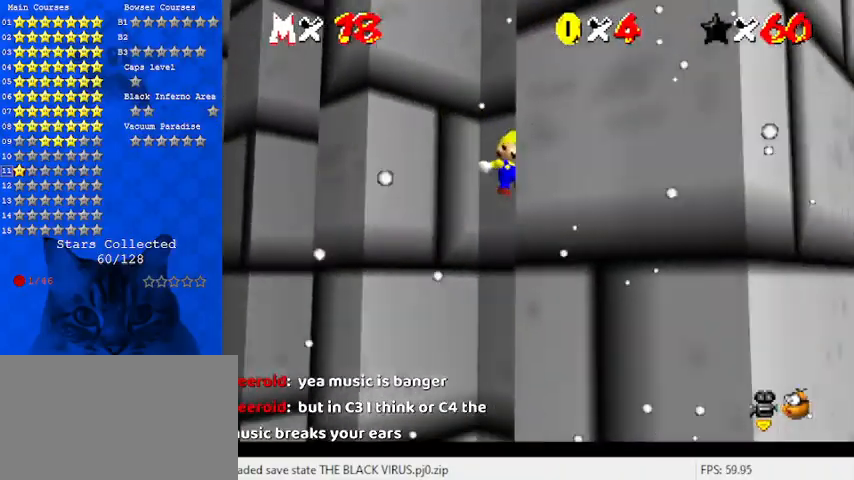
{"keys": ["shift"], "events": [[67, "down", "up"], [100, "right", "up"], [100, "shift", "down"], [267, "a", "down"], [400, "a", "up"]]}
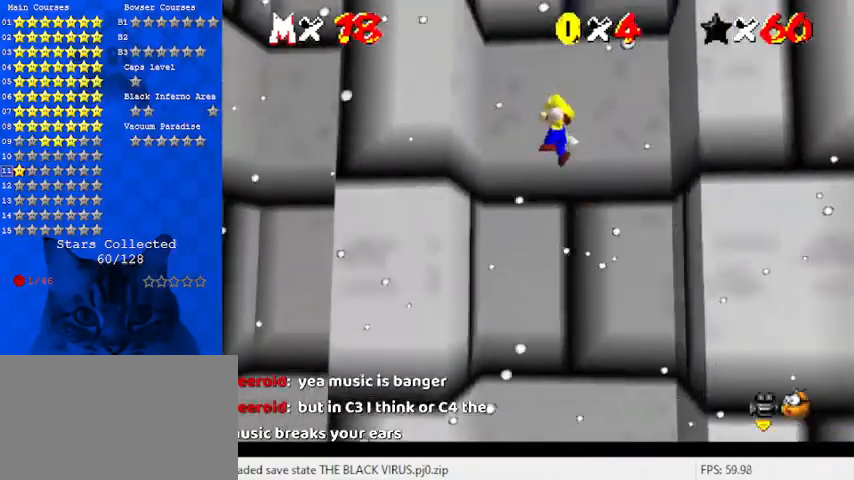
{"keys": ["shift"], "events": [[267, "left", "down"], [400, "shift", "up"], [500, "left", "up"], [500, "shift", "down"]]}
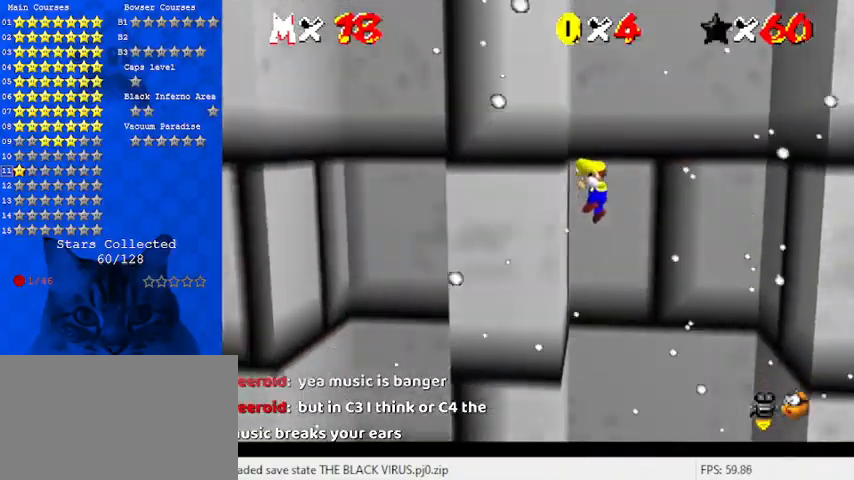
{"keys": ["right"], "events": [[367, "right", "down"], [500, "shift", "up"]]}
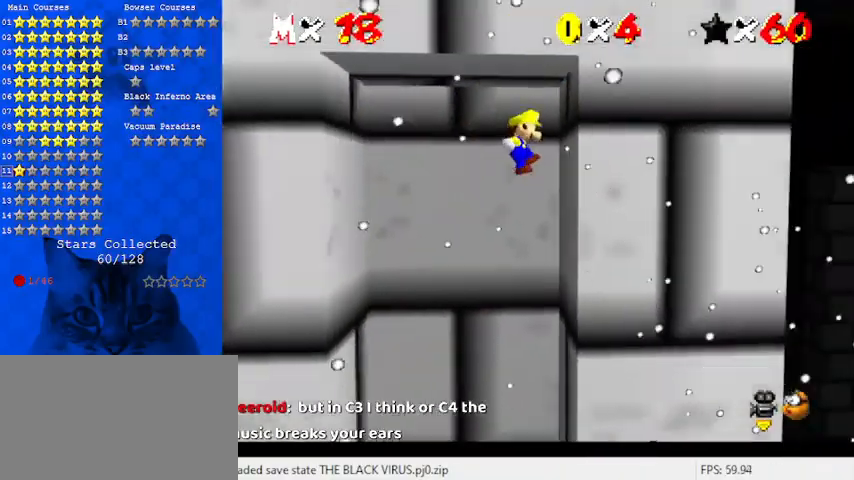
{"keys": [], "events": [[300, "right", "up"]]}
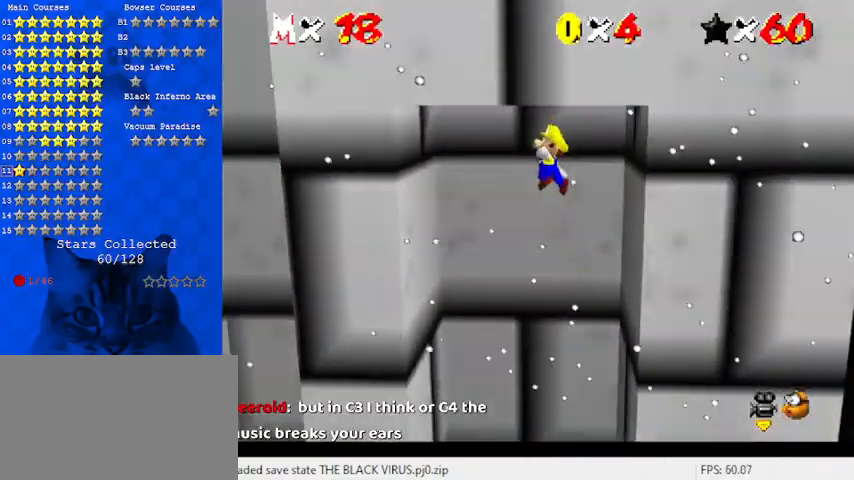
{"keys": ["left", "shift"], "events": [[33, "left", "down"], [500, "shift", "down"]]}
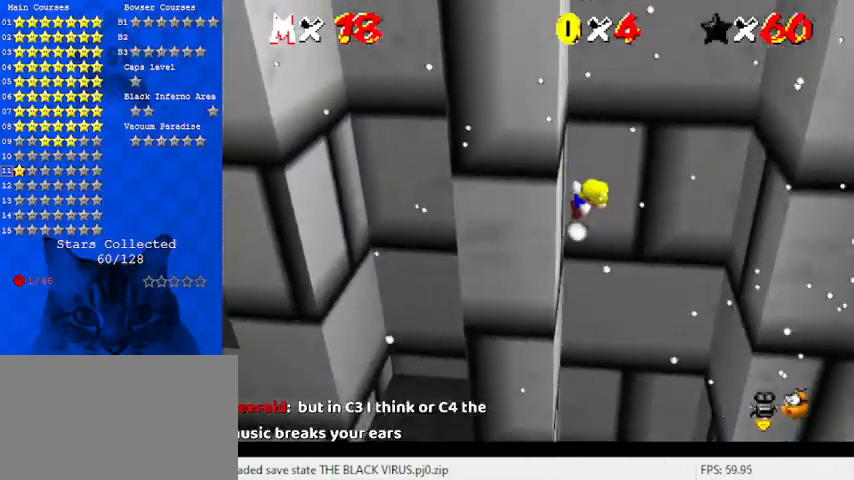
{"keys": ["right"], "events": [[33, "left", "up"], [33, "right", "down"], [100, "shift", "up"]]}
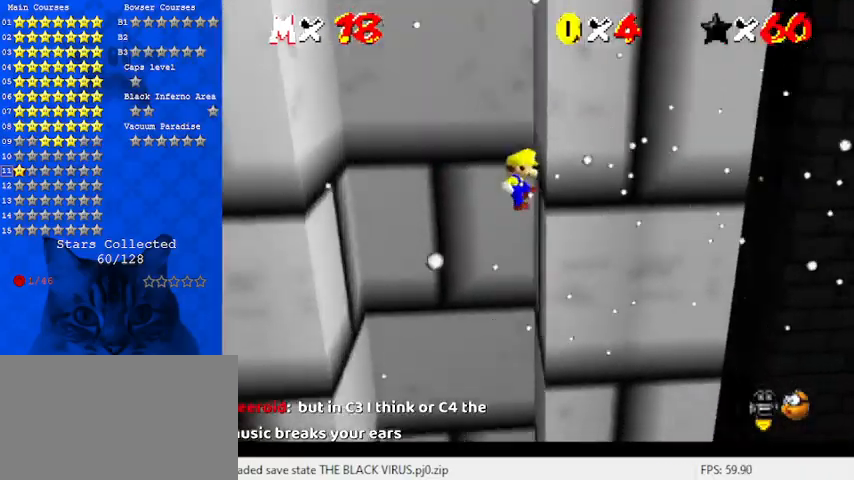
{"keys": ["left", "shift"], "events": [[100, "down", "down"], [100, "left", "down"], [100, "right", "up"], [100, "shift", "down"], [467, "down", "up"]]}
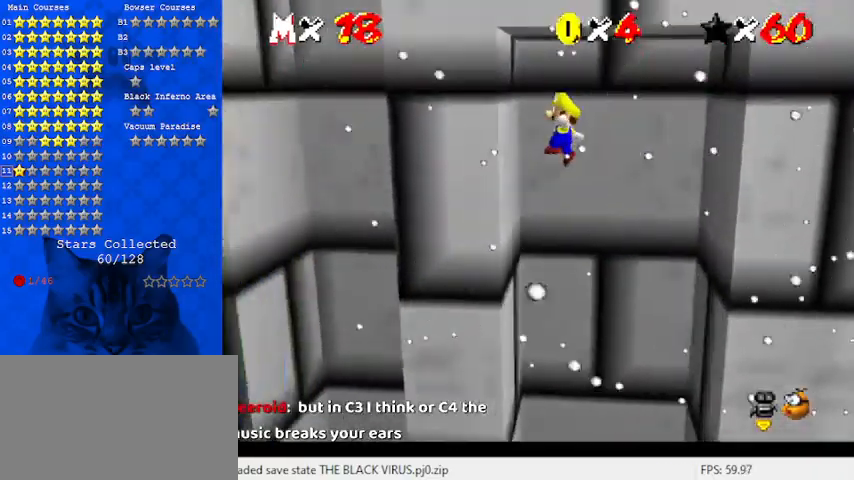
{"keys": ["left"], "events": [[67, "return", "down"], [100, "shift", "up"], [267, "return", "up"], [400, "return", "down"], [500, "return", "up"]]}
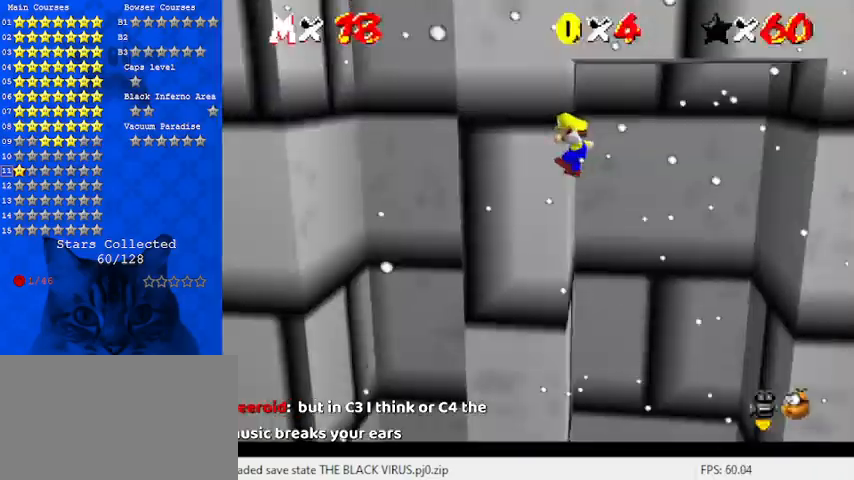
{"keys": ["left", "shift", "up"], "events": [[33, "return", "down"], [167, "return", "up"], [400, "shift", "down"], [400, "up", "down"]]}
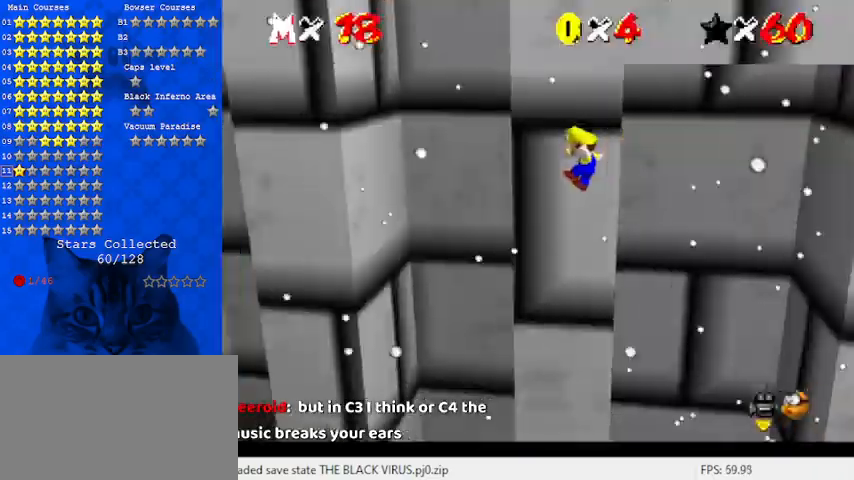
{"keys": ["left", "up"], "events": [[500, "shift", "up"]]}
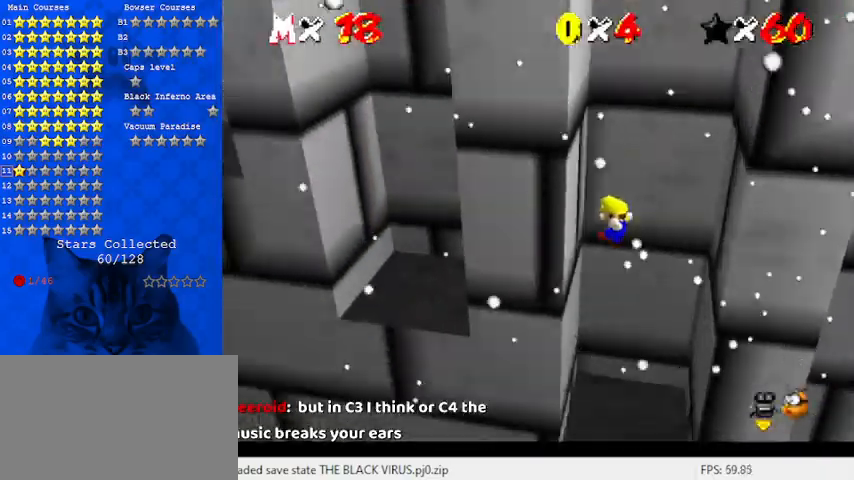
{"keys": ["right", "shift"], "events": [[100, "up", "up"], [167, "left", "up"], [167, "shift", "down"], [233, "right", "down"]]}
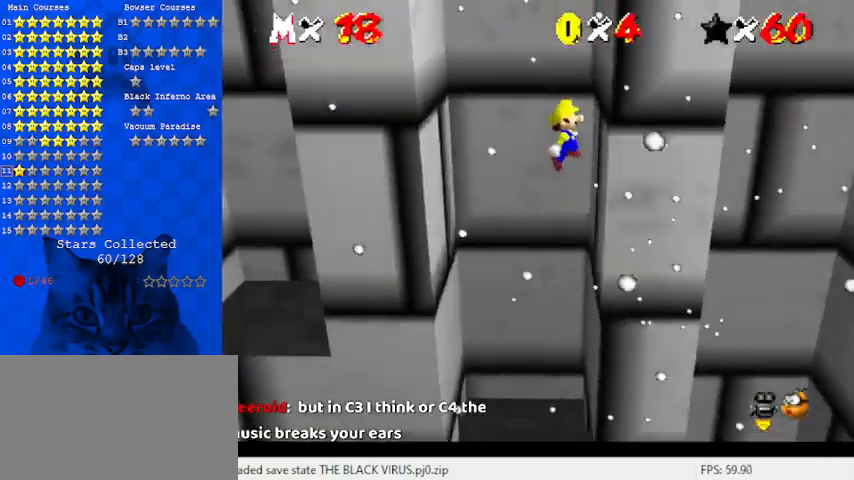
{"keys": ["left"], "events": [[67, "shift", "up"], [167, "left", "down"], [167, "right", "up"], [167, "shift", "down"], [400, "shift", "up"]]}
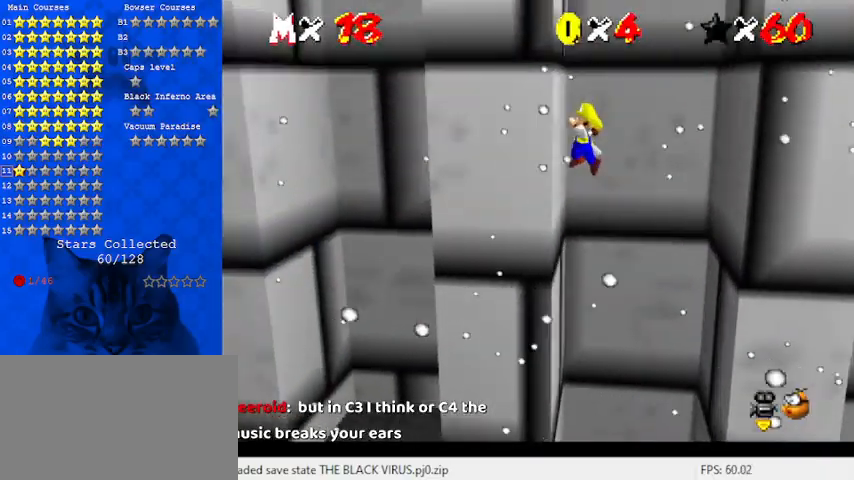
{"keys": ["right"], "events": [[133, "shift", "down"], [167, "left", "up"], [167, "right", "down"], [367, "shift", "up"]]}
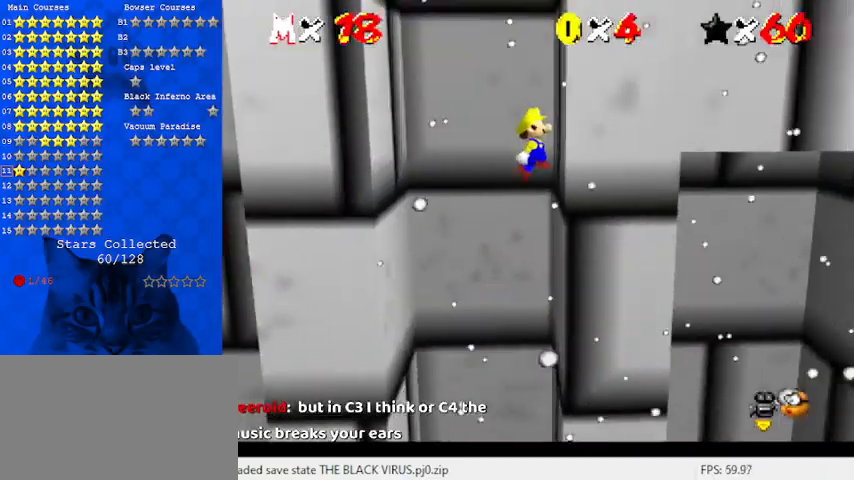
{"keys": ["left", "return"], "events": [[100, "down", "down"], [100, "right", "up"], [100, "shift", "down"], [133, "left", "down"], [367, "down", "up"], [500, "return", "down"], [500, "shift", "up"]]}